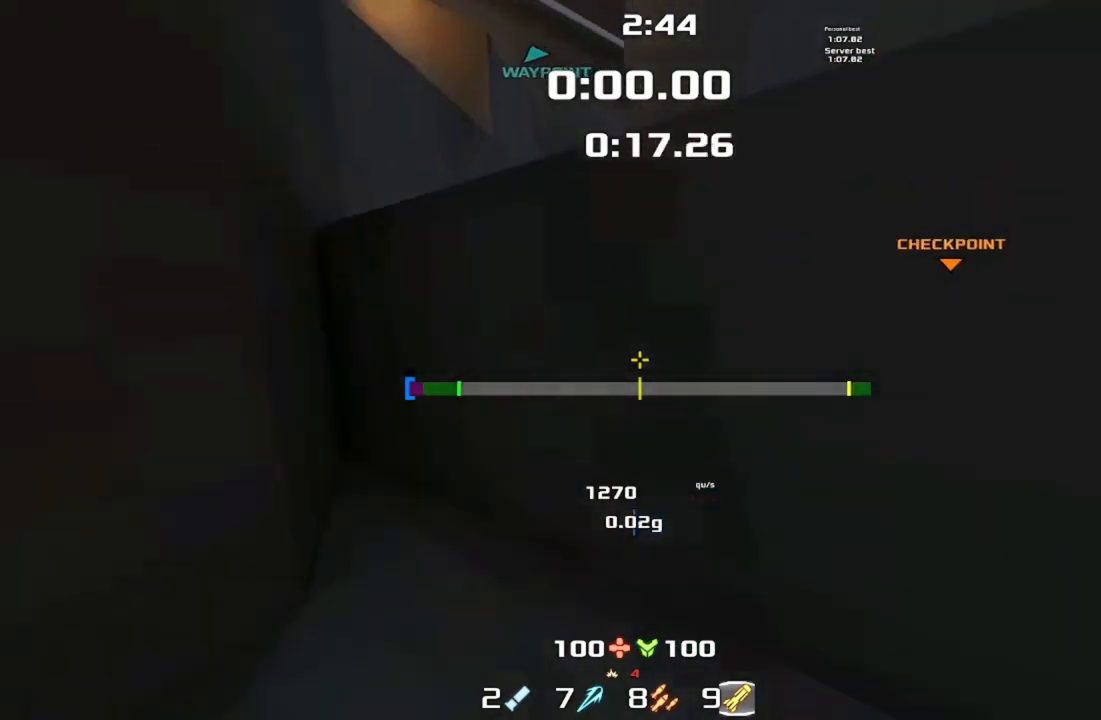
Gameplay with keyboard; each line is a JSON object with the keys held at the frame after it. "events" lists presses ("down") and releases ("up") of "down", "downshift", "left", "right", "up" and "upshift" between this image and that frame as [ms after this image, input, new state], when the widget could be followed in between. No other keys are recorded. Mouse input is not recorded. Key names are as the overlay labels them; some are game actions (e.g. jump) rather than physical keys.
{"keys": ["upshift"]}
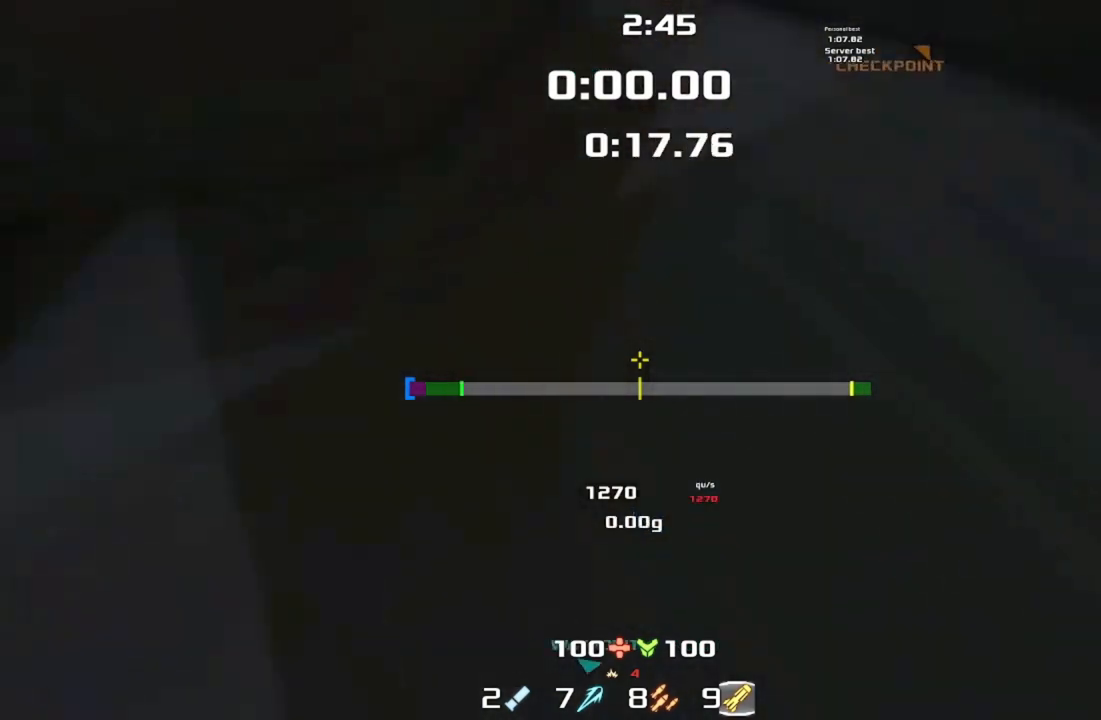
{"keys": ["upshift"], "events": []}
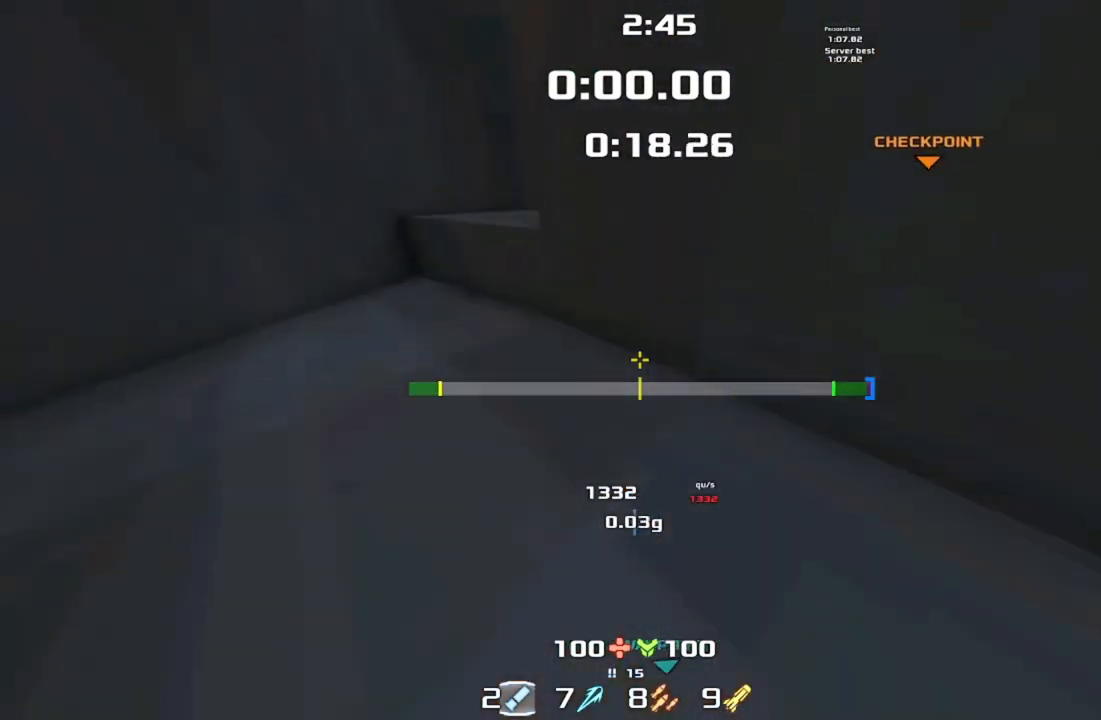
{"keys": ["upshift"], "events": []}
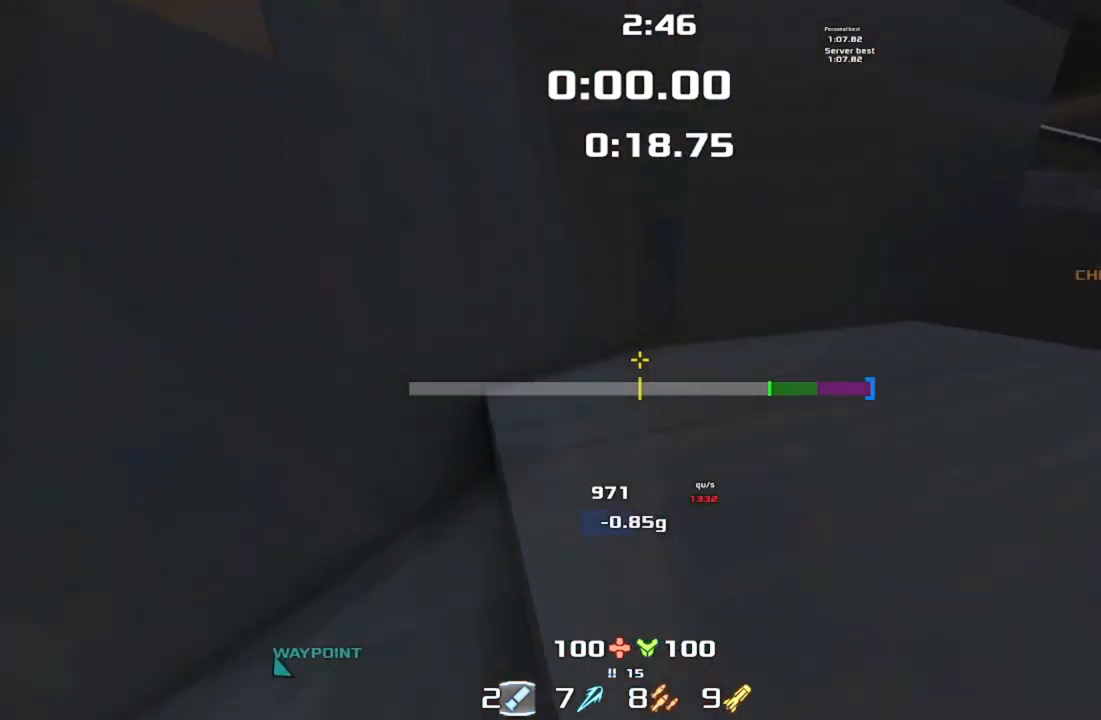
{"keys": ["upshift"], "events": [[167, "right", "down"], [467, "right", "up"]]}
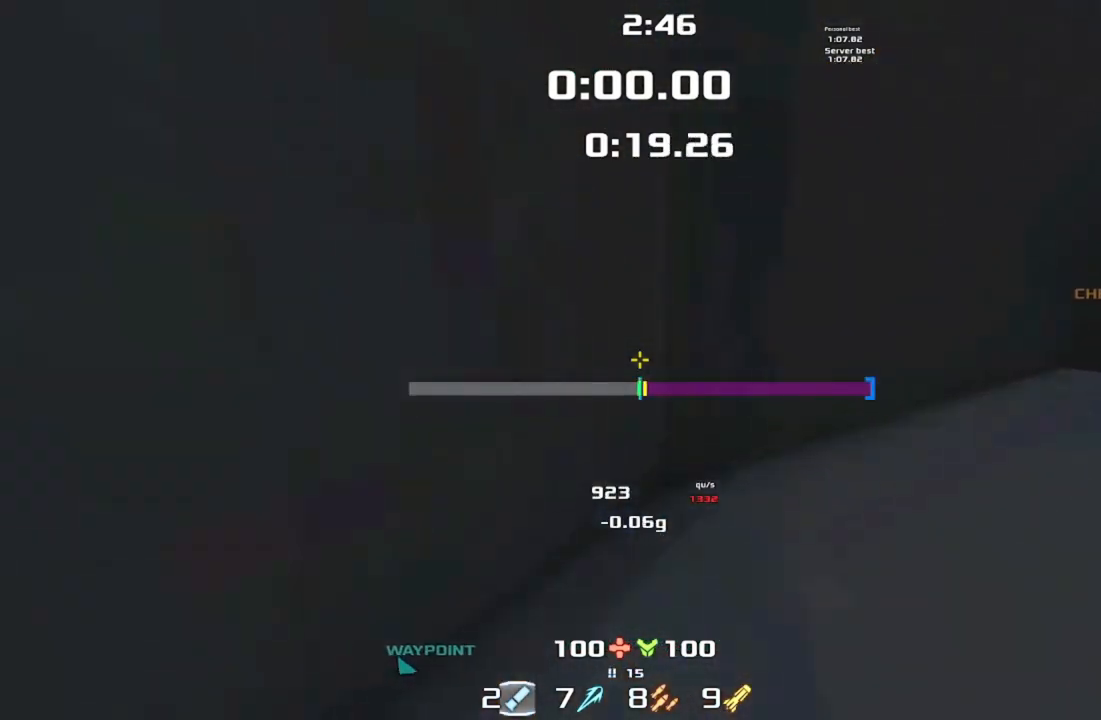
{"keys": ["upshift"]}